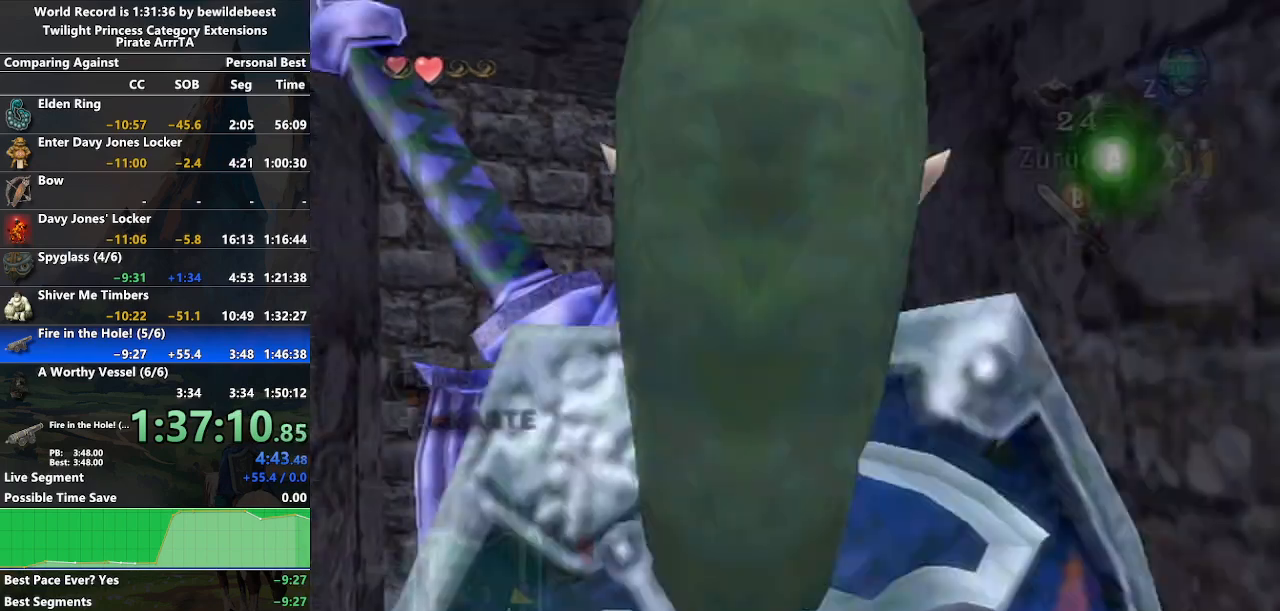
Gameplay with a controller (Nintendo layout); each line is a JSON object with the inputs held at the frame after it. "events" lists button and stick changes between this image and that frame as [ms after this image, input, new state], when the widget could be followed in between. Not read: L3 R3.
{"buttons": [], "left_stick": "center", "right_stick": "center", "events": [[67, "X", "down"], [150, "X", "up"], [217, "X", "down"], [283, "X", "up"], [350, "X", "down"], [450, "X", "up"]]}
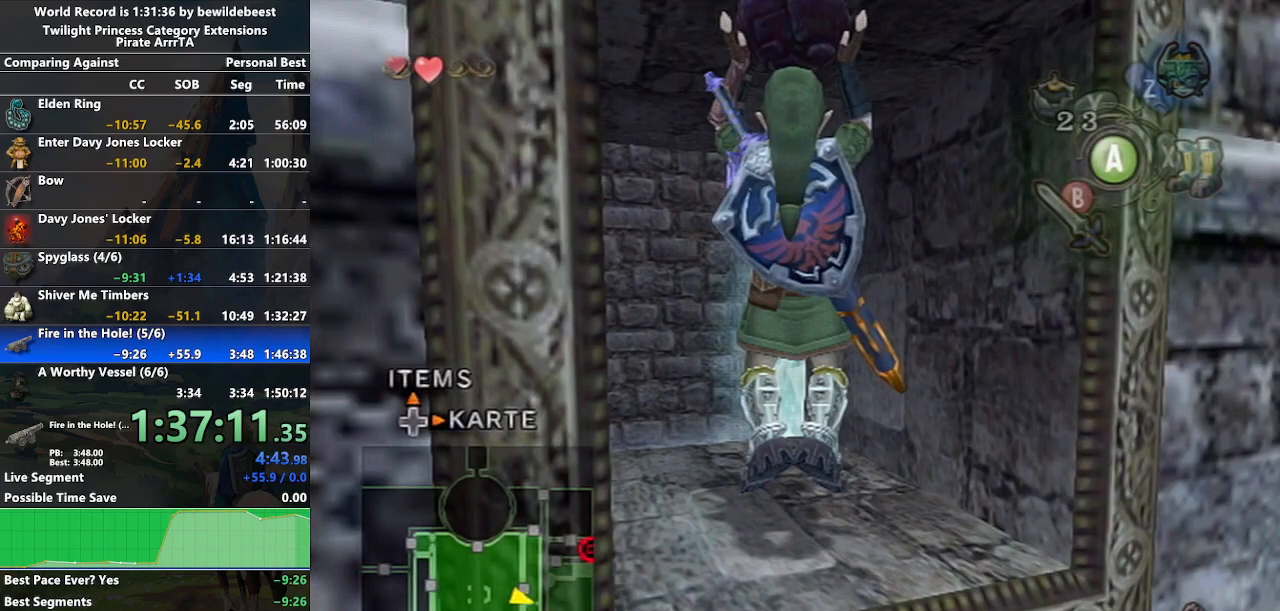
{"buttons": [], "left_stick": "center", "right_stick": "center", "events": []}
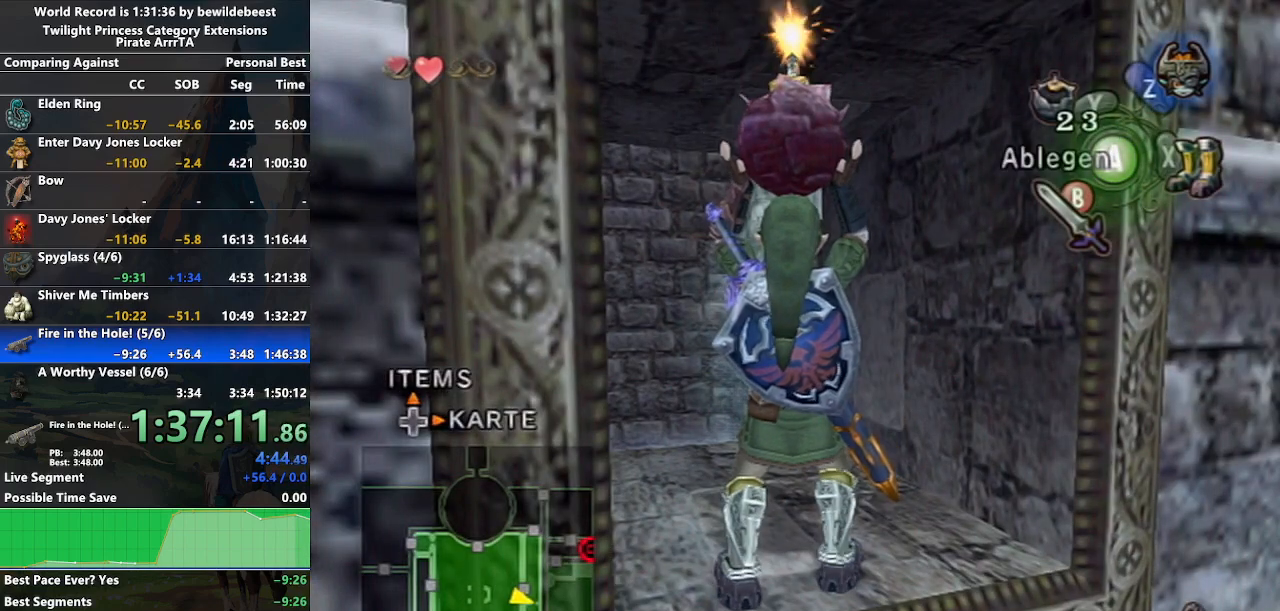
{"buttons": [], "left_stick": "center", "right_stick": "center", "events": []}
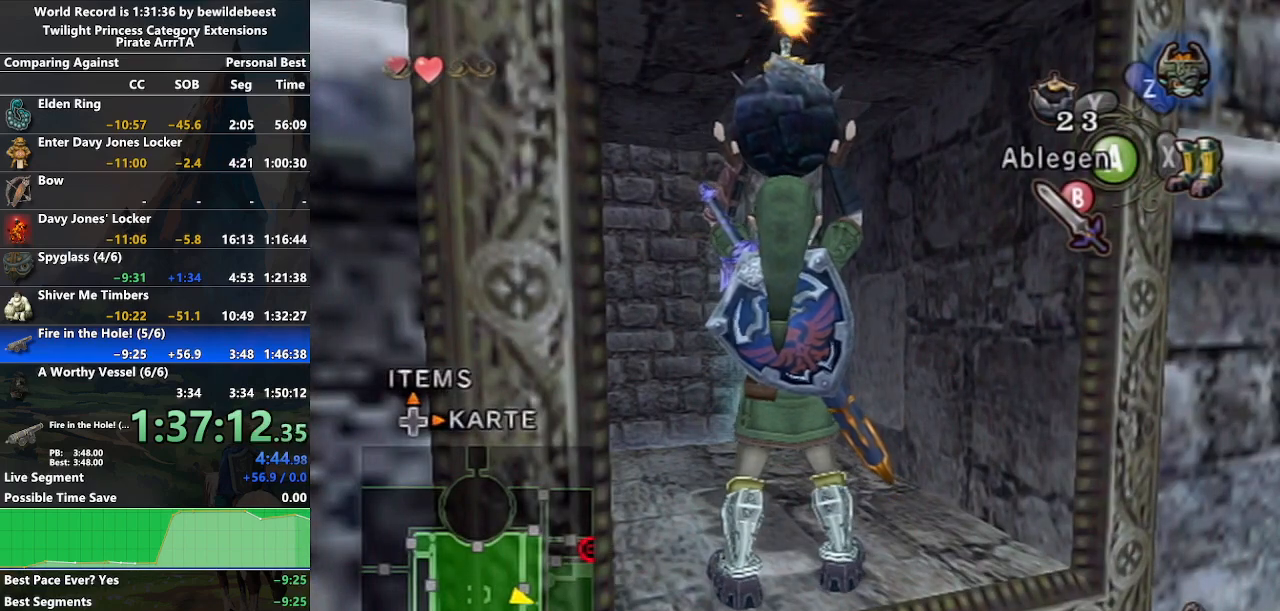
{"buttons": [], "left_stick": "center", "right_stick": "center", "events": []}
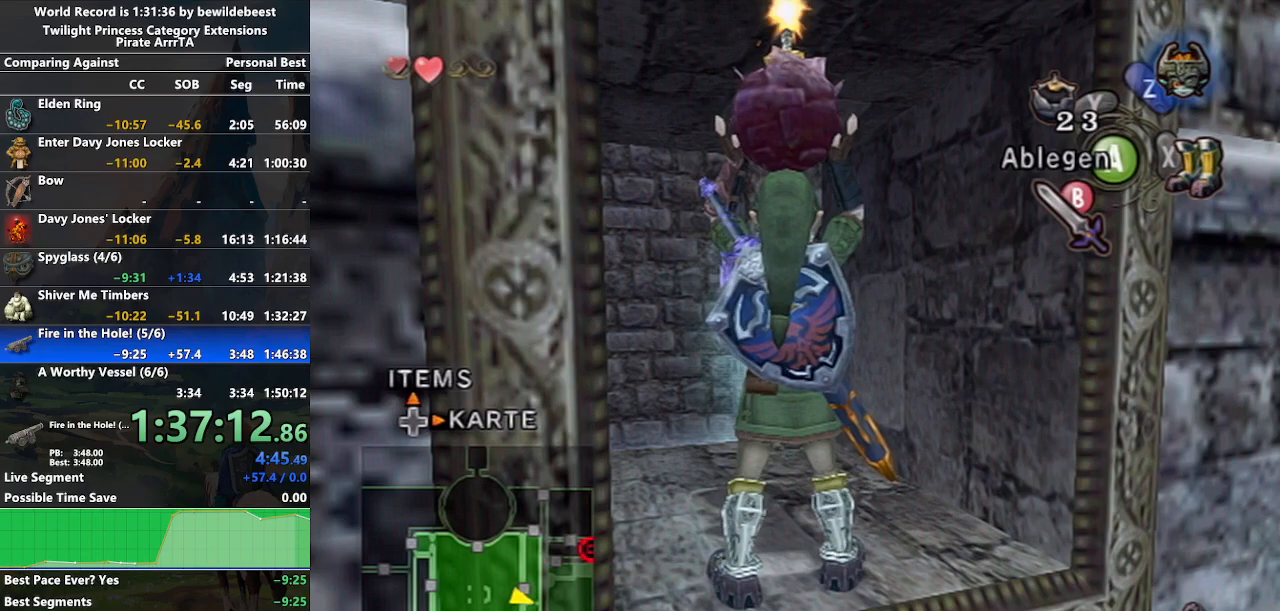
{"buttons": [], "left_stick": "center", "right_stick": "center", "events": []}
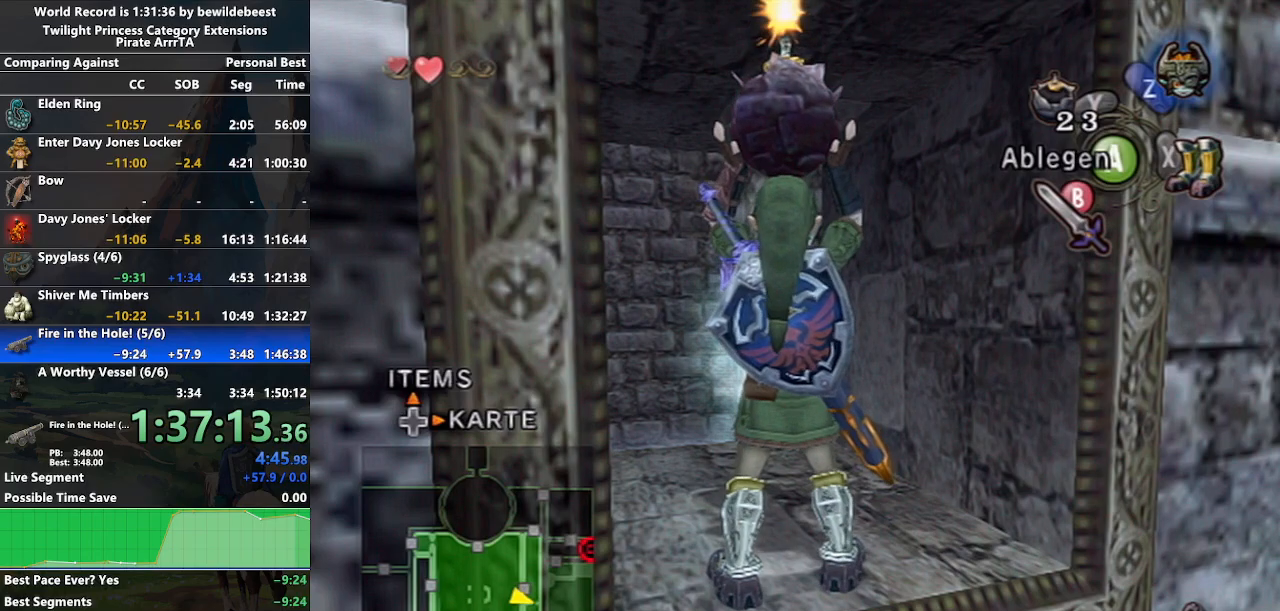
{"buttons": [], "left_stick": "center", "right_stick": "center", "events": []}
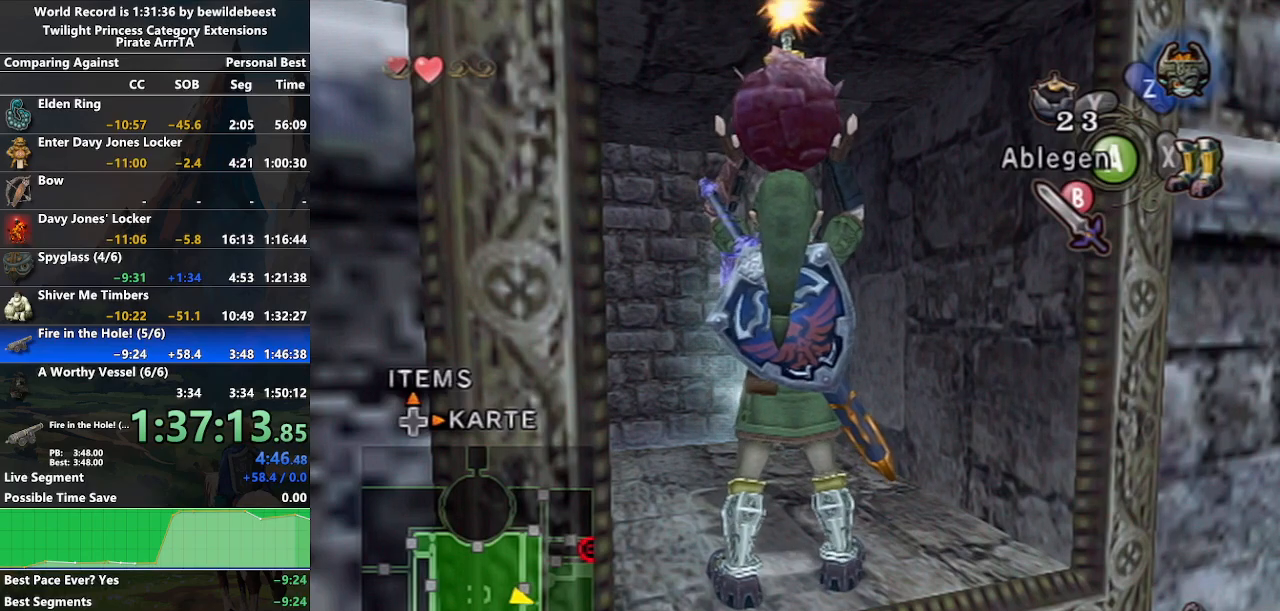
{"buttons": [], "left_stick": "center", "right_stick": "center", "events": []}
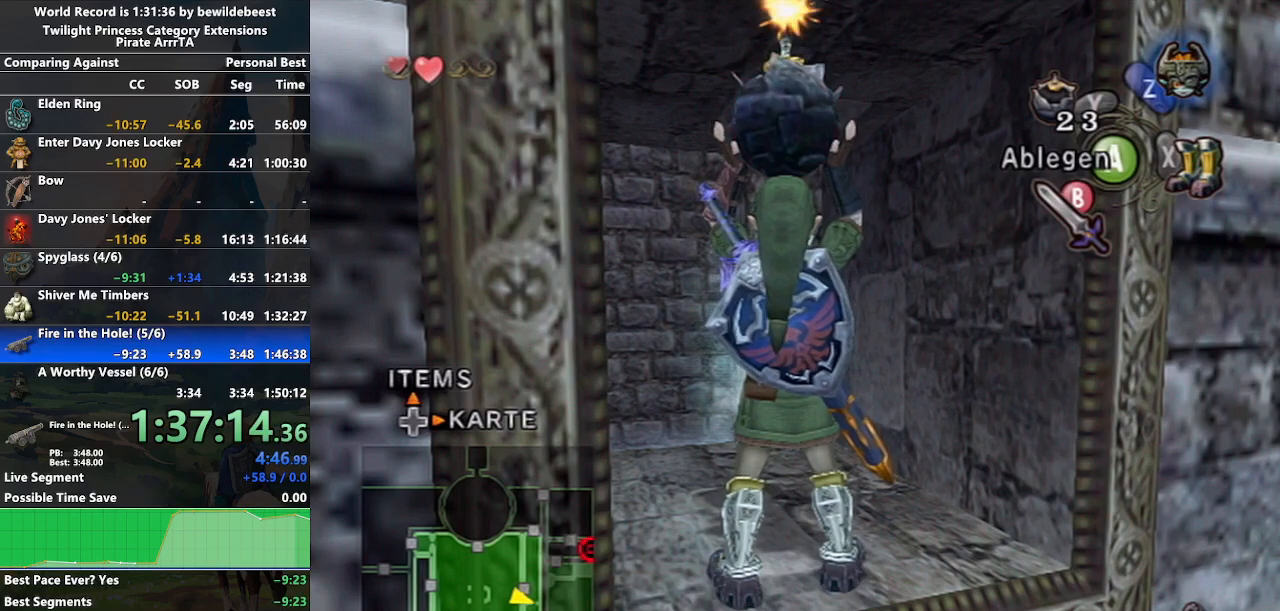
{"buttons": [], "left_stick": "center", "right_stick": "center", "events": [[217, "X", "down"], [333, "X", "up"]]}
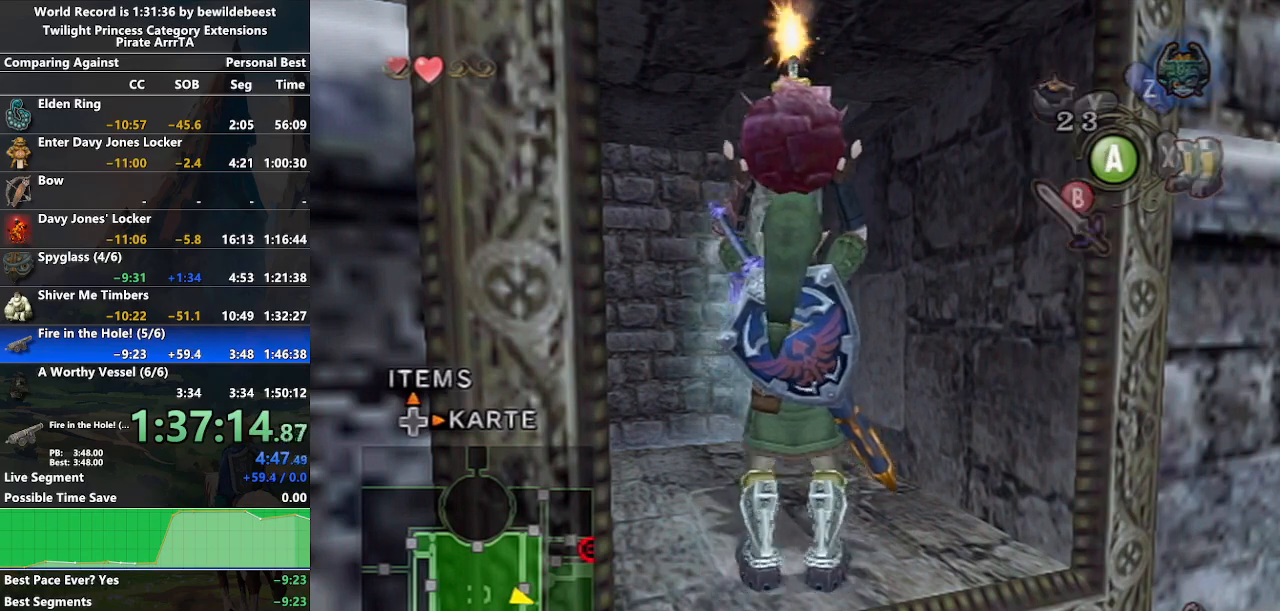
{"buttons": [], "left_stick": "up", "right_stick": "center", "events": [[250, "left_stick", "up"]]}
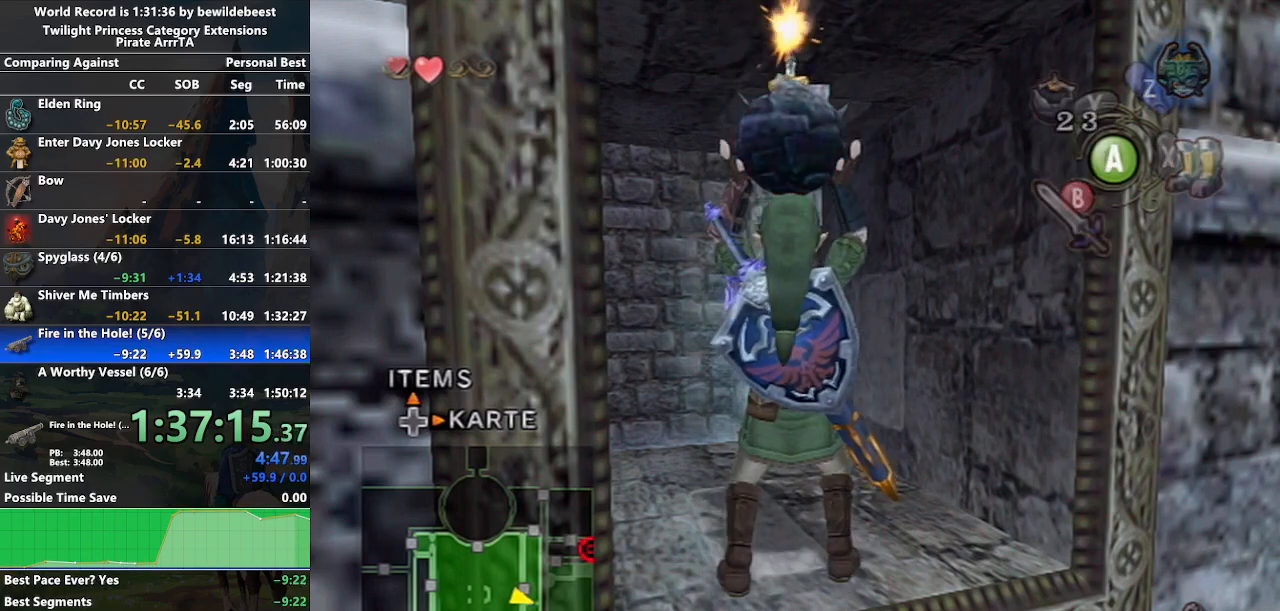
{"buttons": [], "left_stick": "up", "right_stick": "center", "events": []}
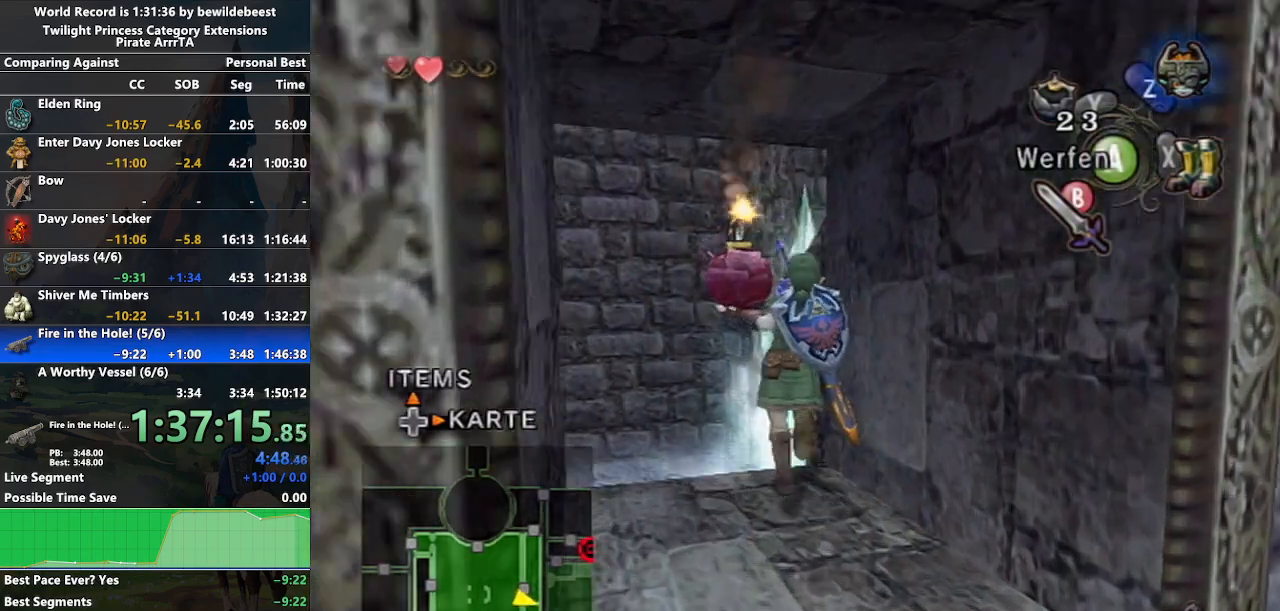
{"buttons": [], "left_stick": "up", "right_stick": "center", "events": []}
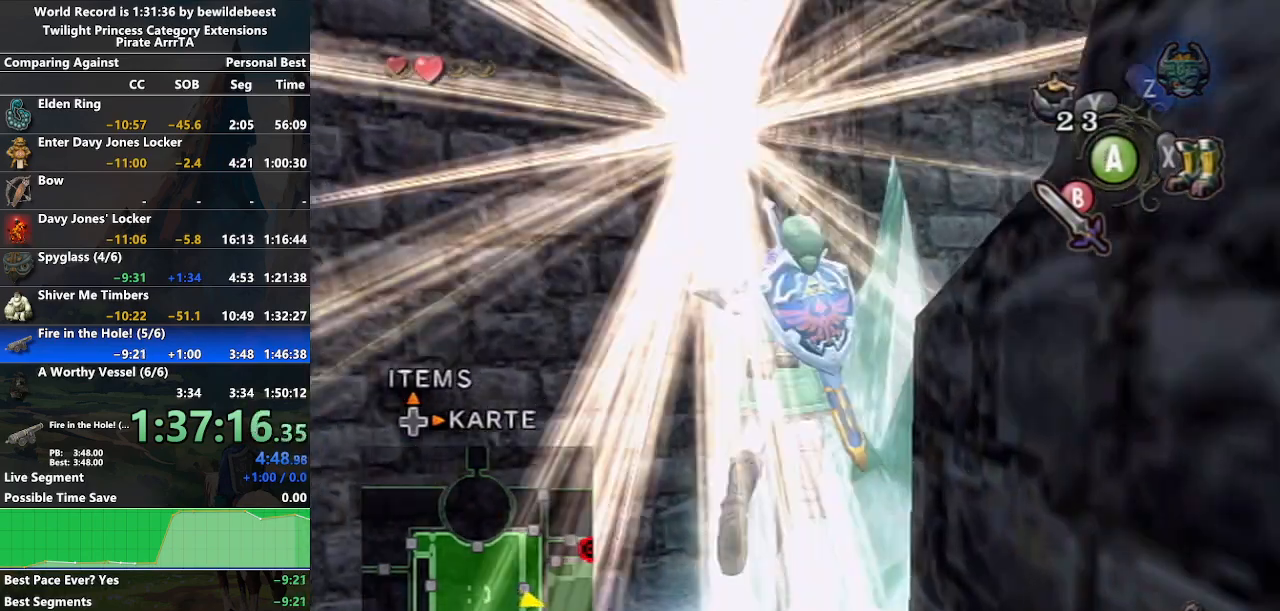
{"buttons": [], "left_stick": "up", "right_stick": "center", "events": []}
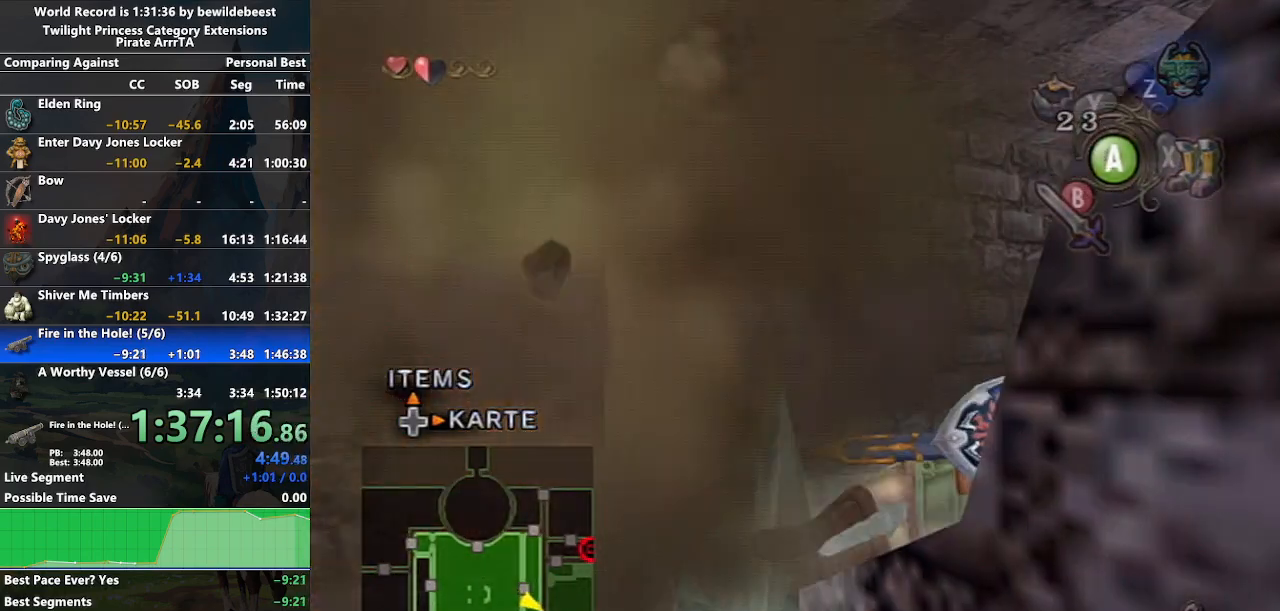
{"buttons": [], "left_stick": "center", "right_stick": "left", "events": [[67, "left_stick", "center"], [100, "right_stick", "left"]]}
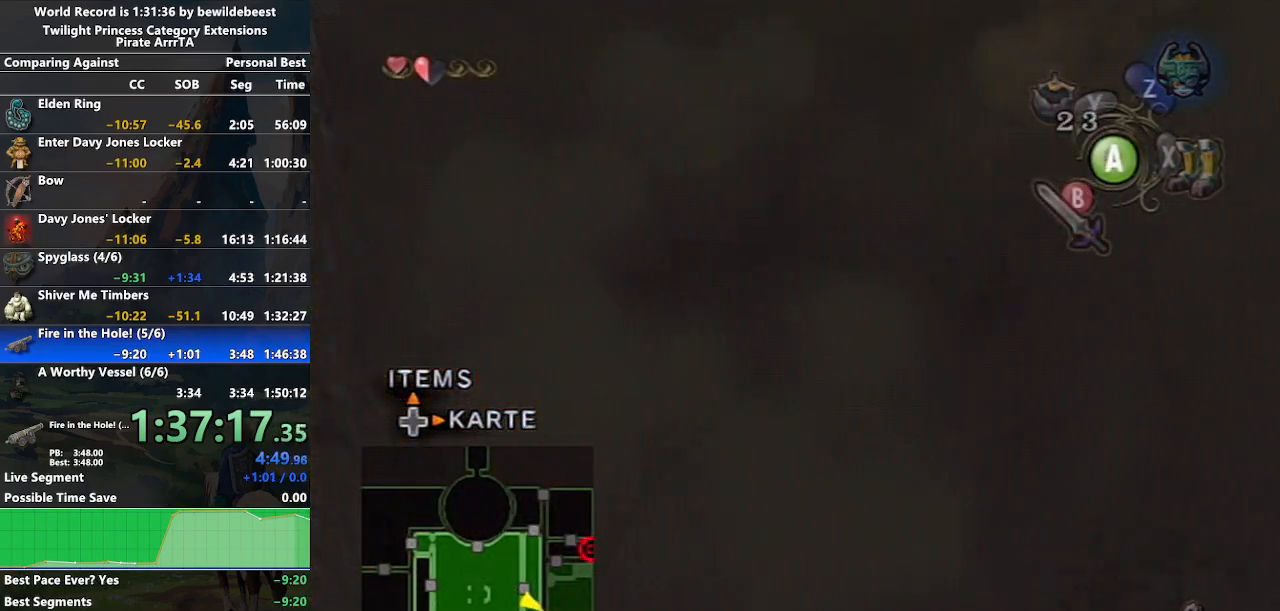
{"buttons": [], "left_stick": "up", "right_stick": "center", "events": [[267, "right_stick", "center"], [300, "left_stick", "up"]]}
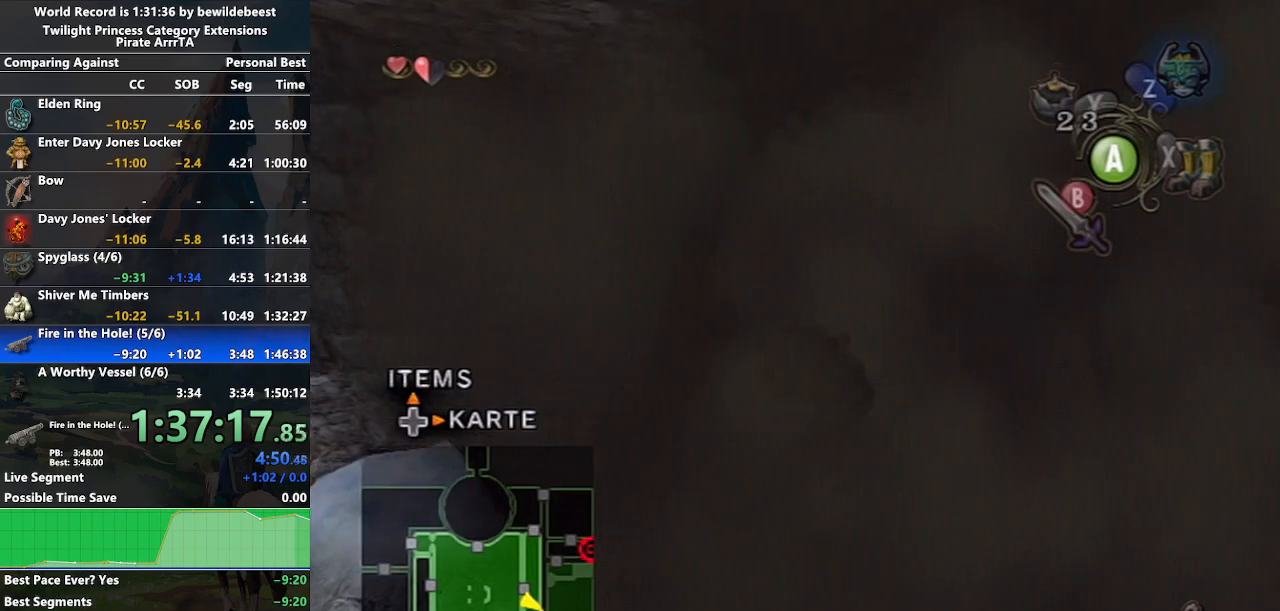
{"buttons": ["B"], "left_stick": "up", "right_stick": "center", "events": [[83, "left_stick", "center"], [283, "left_stick", "up"], [483, "B", "down"]]}
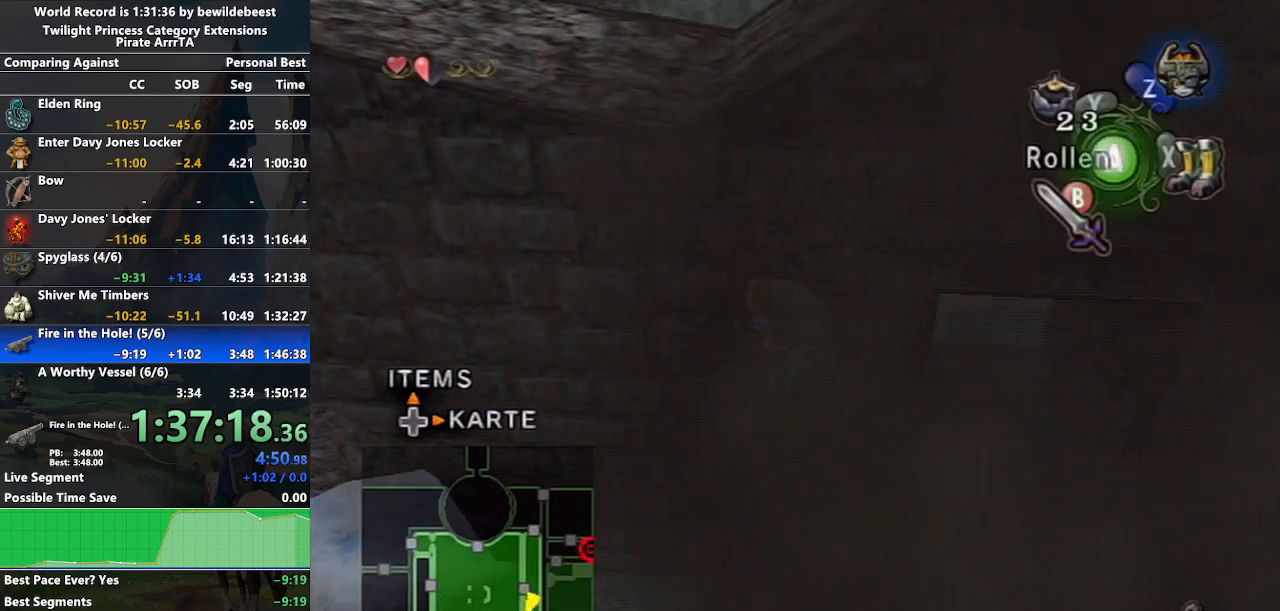
{"buttons": [], "left_stick": "center", "right_stick": "center", "events": [[117, "B", "up"], [300, "left_stick", "center"]]}
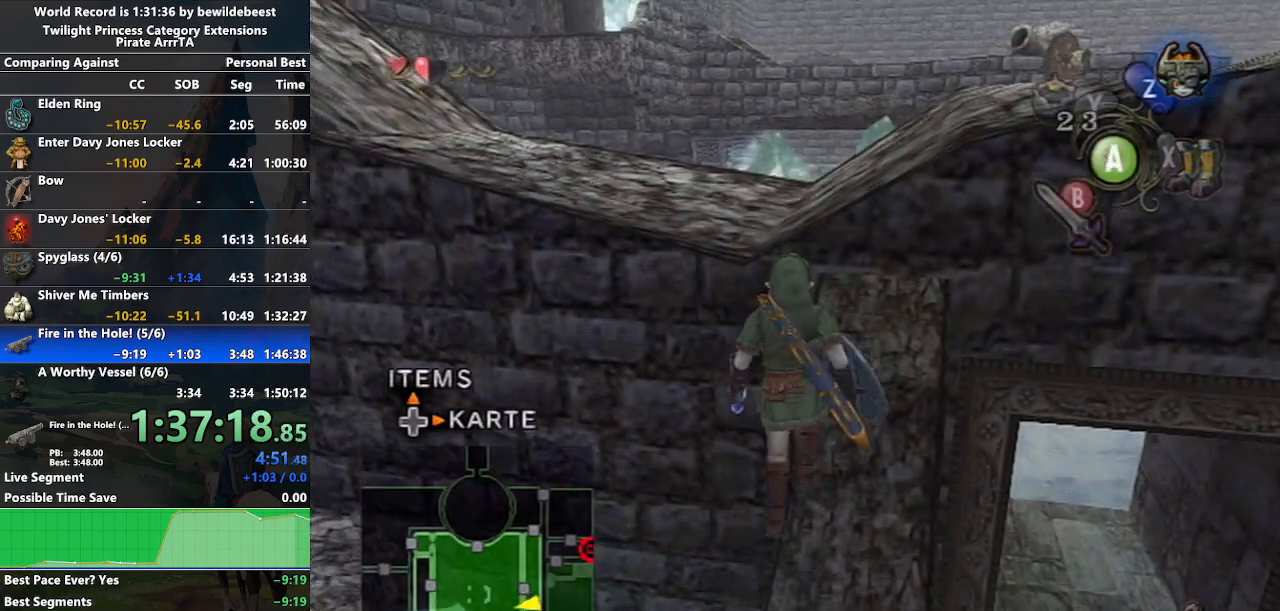
{"buttons": ["L1"], "left_stick": "center", "right_stick": "center", "events": [[183, "L1", "down"], [283, "left_stick", "right"], [450, "left_stick", "center"]]}
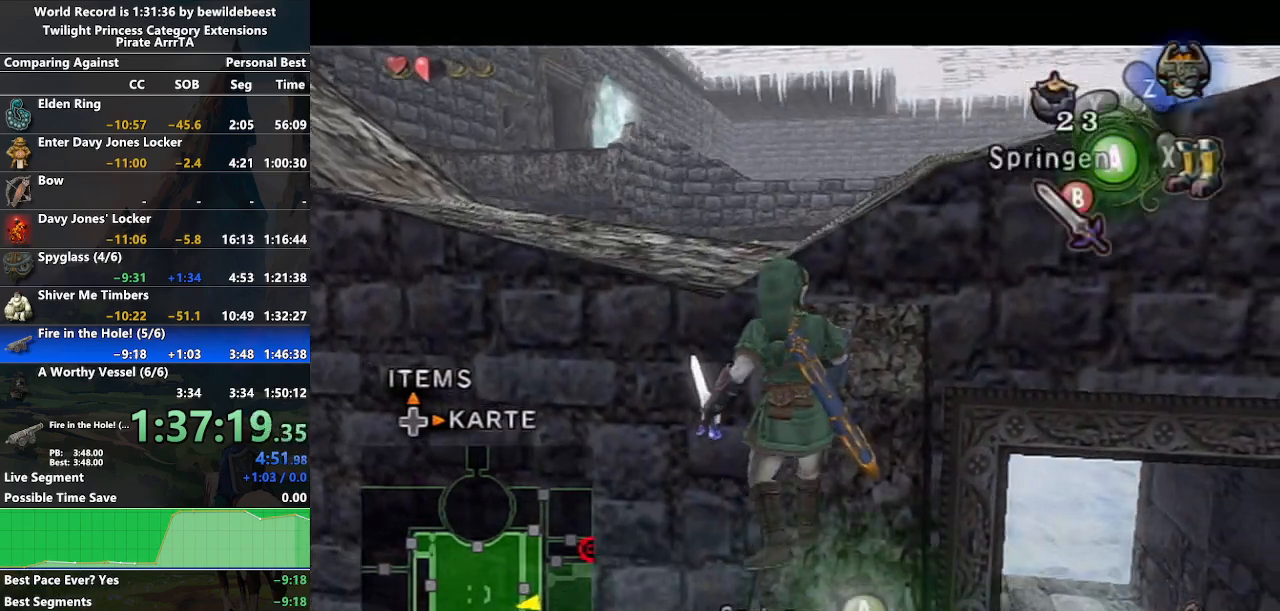
{"buttons": ["A", "L1"], "left_stick": "center", "right_stick": "center", "events": [[117, "left_stick", "right"], [283, "left_stick", "center"], [433, "A", "down"]]}
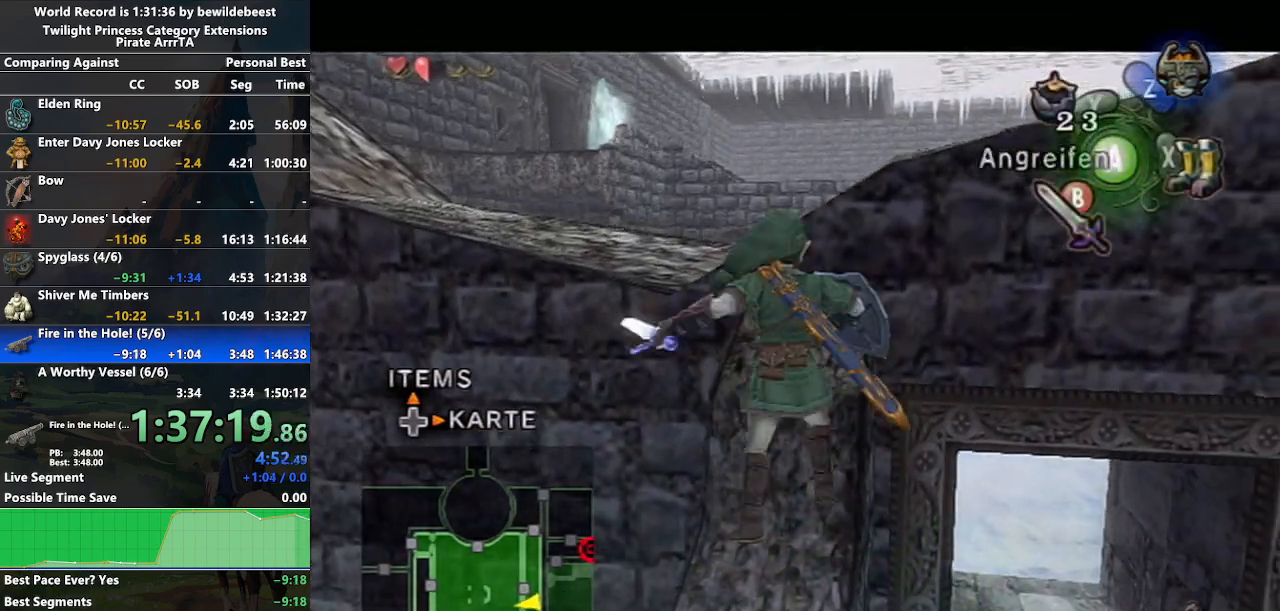
{"buttons": ["A", "L1"], "left_stick": "center", "right_stick": "center", "events": [[33, "A", "up"], [400, "A", "down"]]}
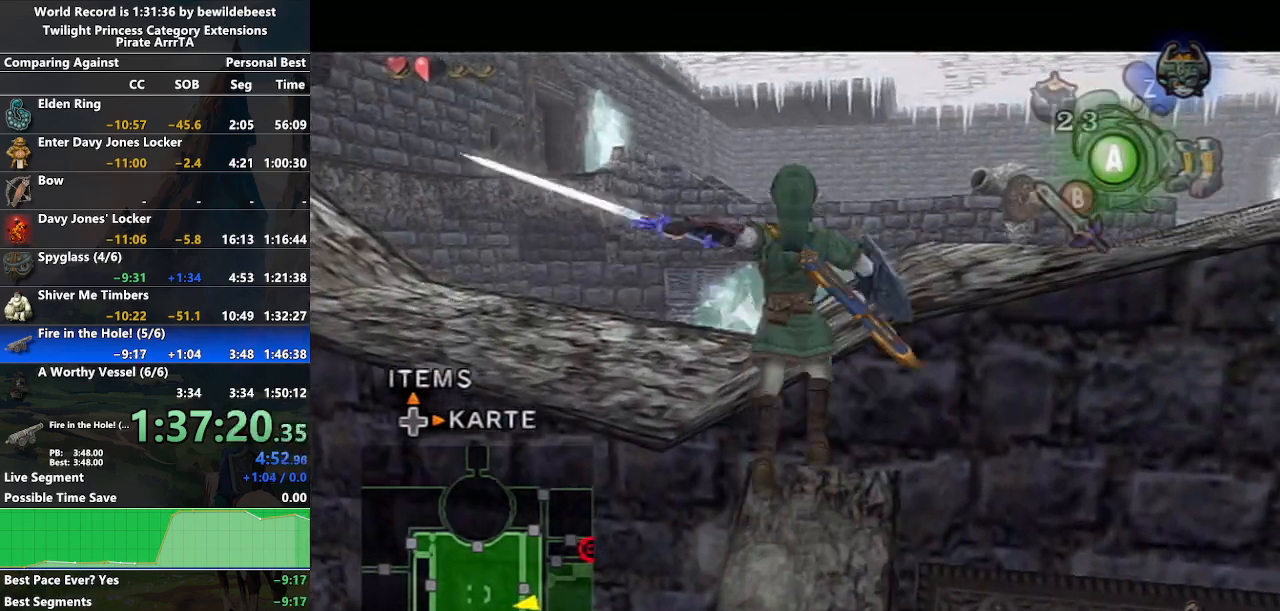
{"buttons": ["L1"], "left_stick": "right", "right_stick": "center", "events": [[17, "A", "up"], [67, "L1", "up"], [200, "DPAD_UP", "down"], [283, "L1", "down"], [300, "DPAD_UP", "up"], [417, "left_stick", "right"]]}
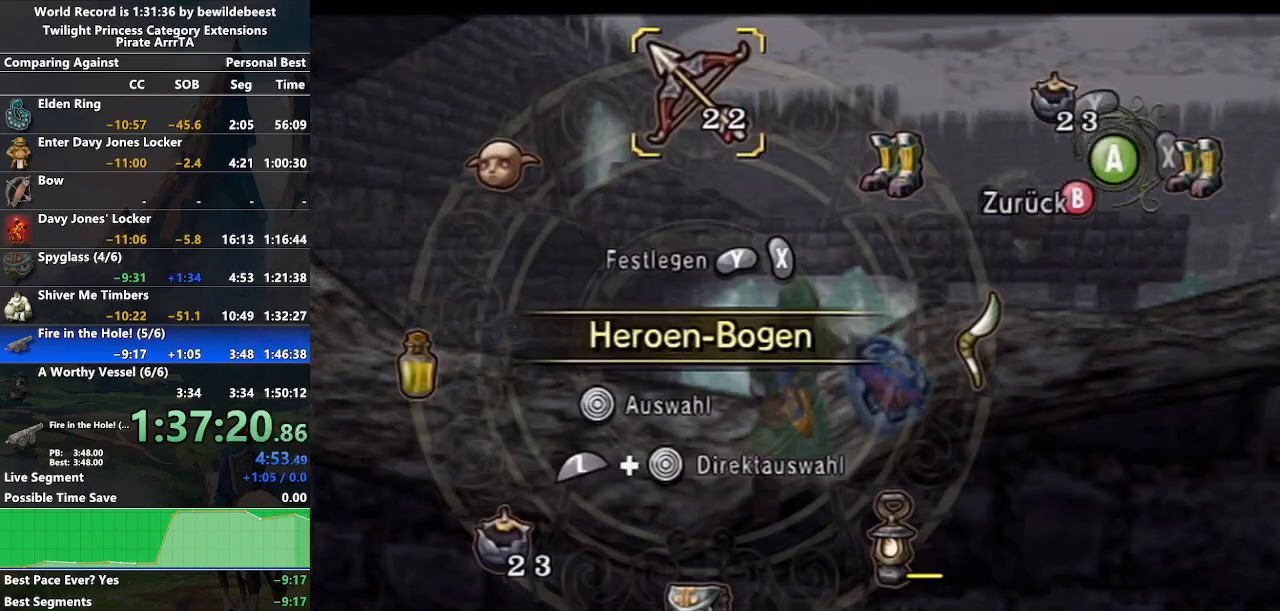
{"buttons": [], "left_stick": "center", "right_stick": "center", "events": [[50, "left_stick", "center"], [200, "L1", "up"], [400, "X", "down"], [467, "X", "up"]]}
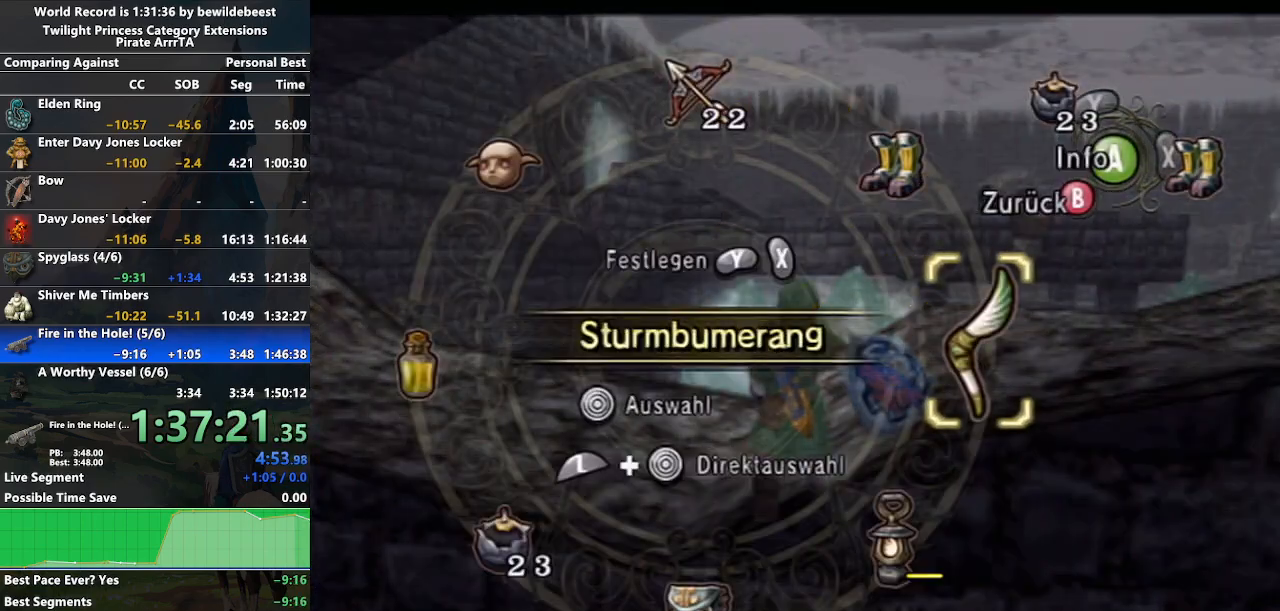
{"buttons": ["L1"], "left_stick": "up-right", "right_stick": "center", "events": [[117, "B", "down"], [217, "B", "up"], [400, "L1", "down"], [433, "left_stick", "up-right"]]}
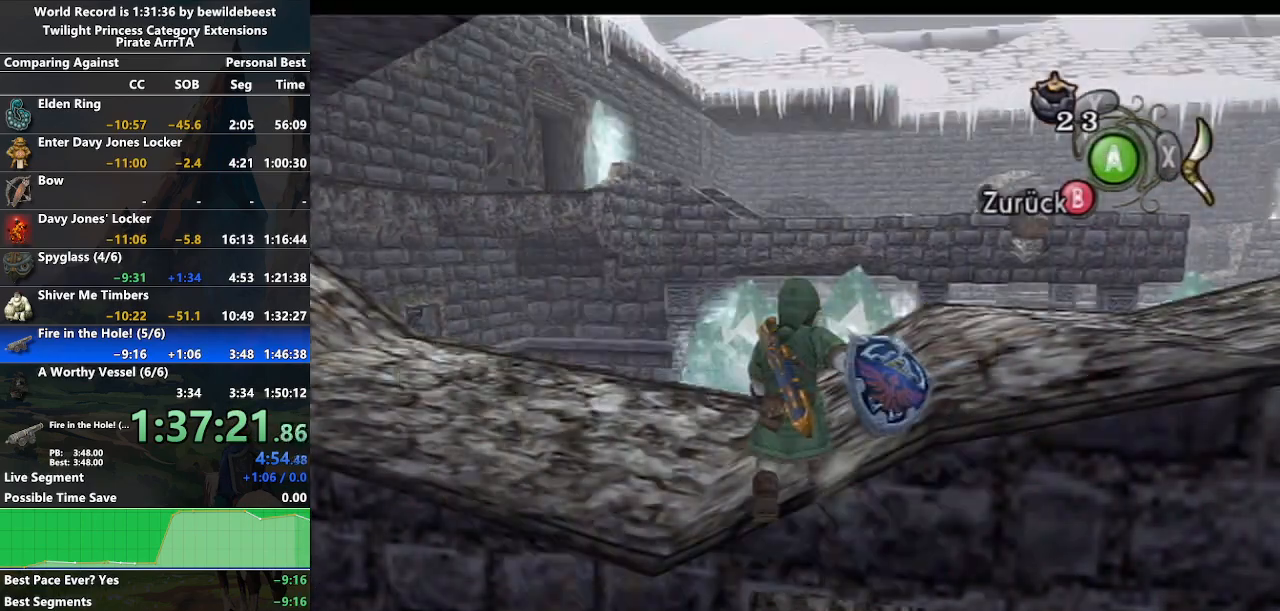
{"buttons": ["L1"], "left_stick": "up-right", "right_stick": "center", "events": []}
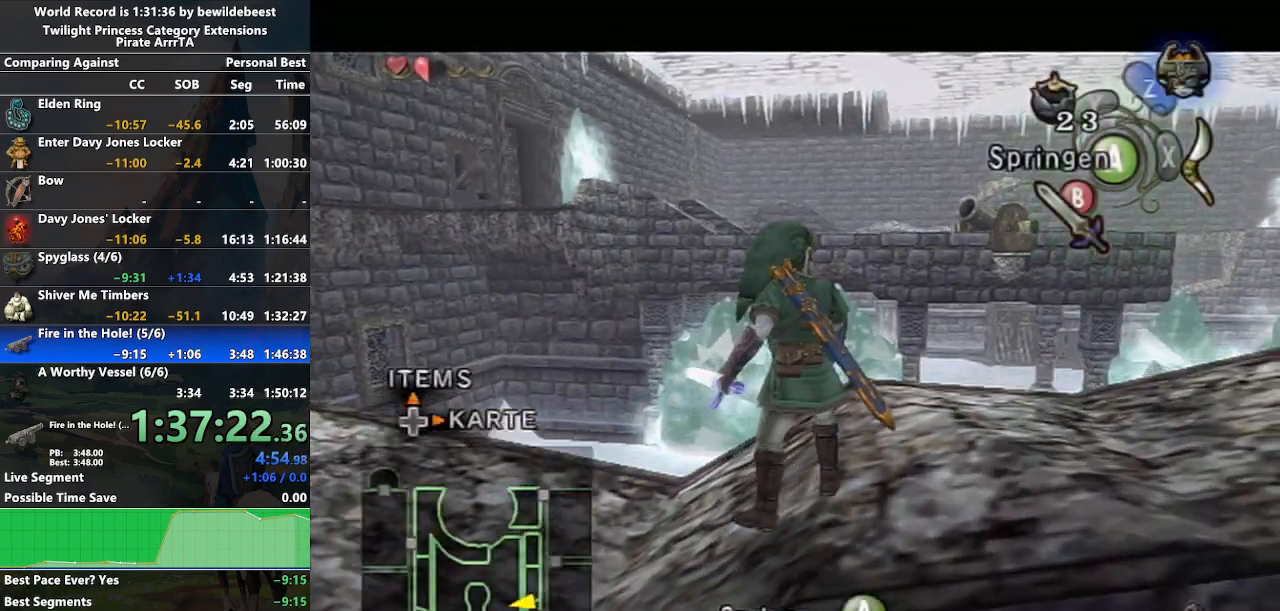
{"buttons": ["L1"], "left_stick": "center", "right_stick": "center", "events": [[450, "left_stick", "center"]]}
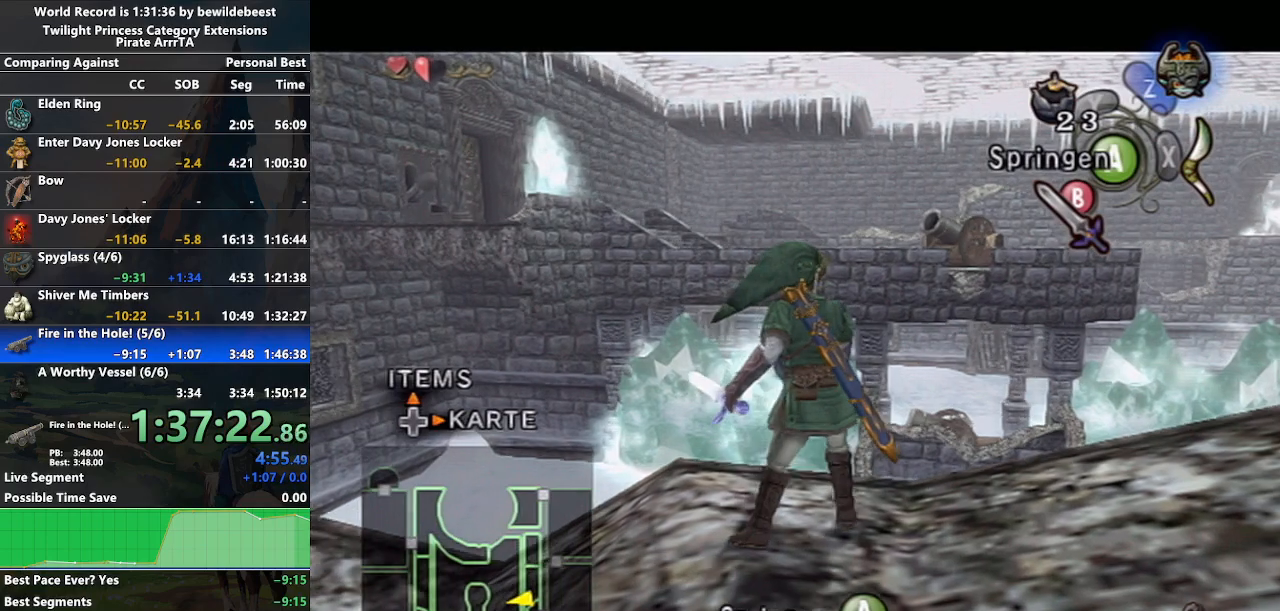
{"buttons": [], "left_stick": "center", "right_stick": "up", "events": [[117, "left_stick", "up-right"], [350, "left_stick", "center"], [417, "L1", "up"], [417, "right_stick", "up"]]}
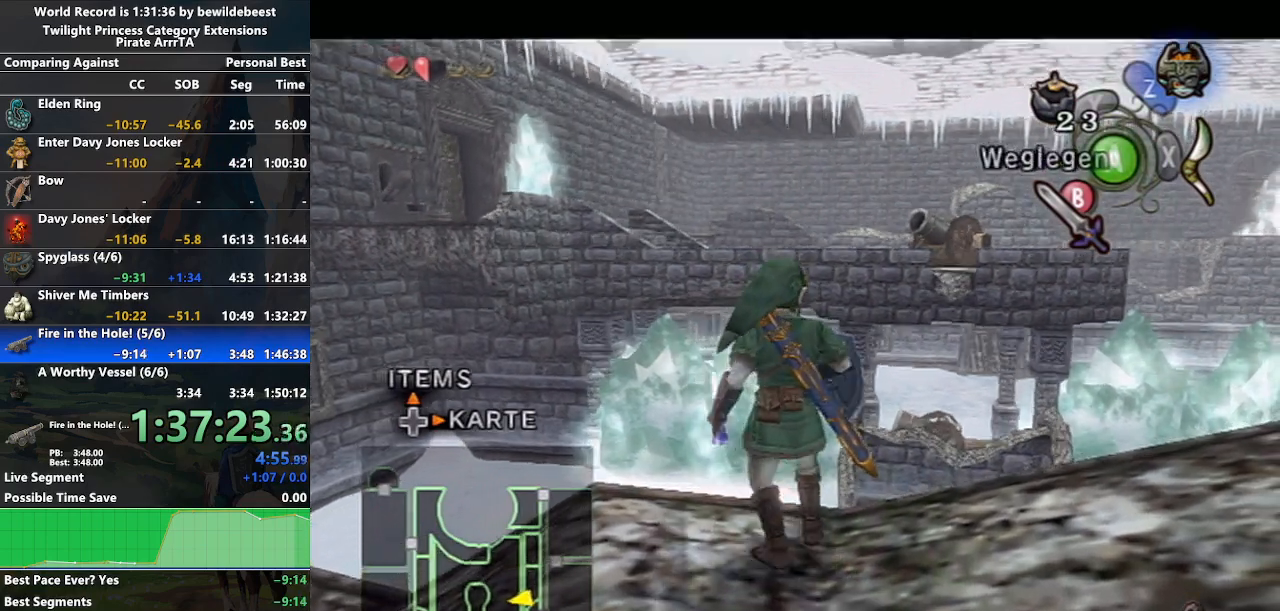
{"buttons": ["X"], "left_stick": "center", "right_stick": "center", "events": [[83, "right_stick", "center"], [100, "left_stick", "right"], [450, "X", "down"], [467, "left_stick", "center"]]}
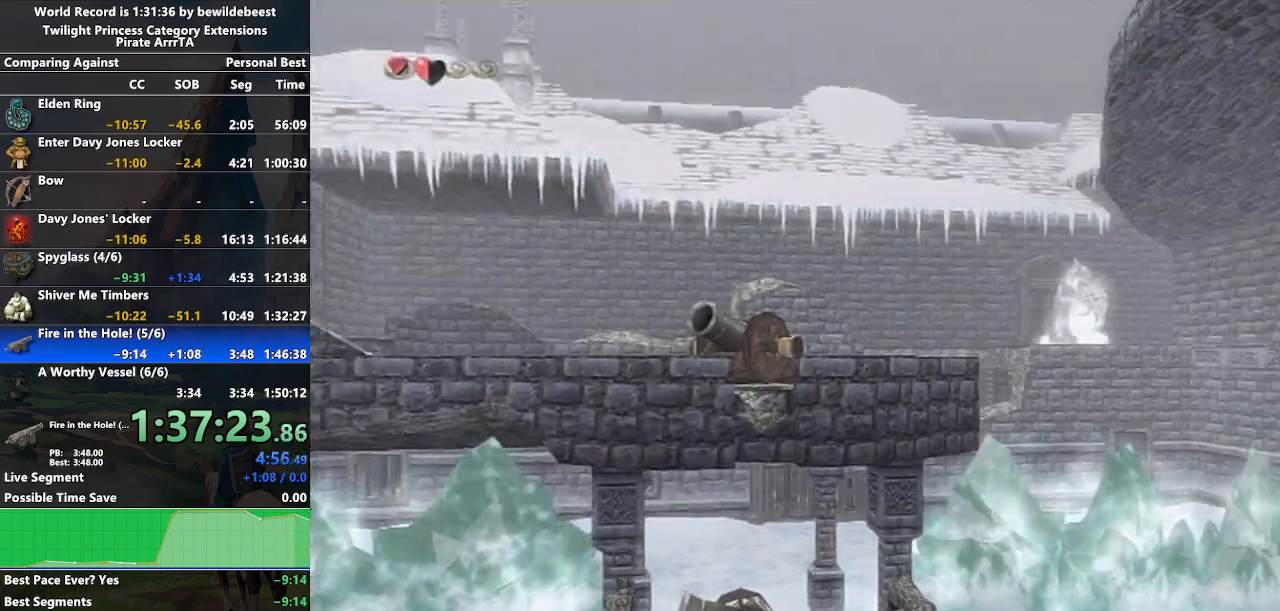
{"buttons": ["X"], "left_stick": "center", "right_stick": "center", "events": []}
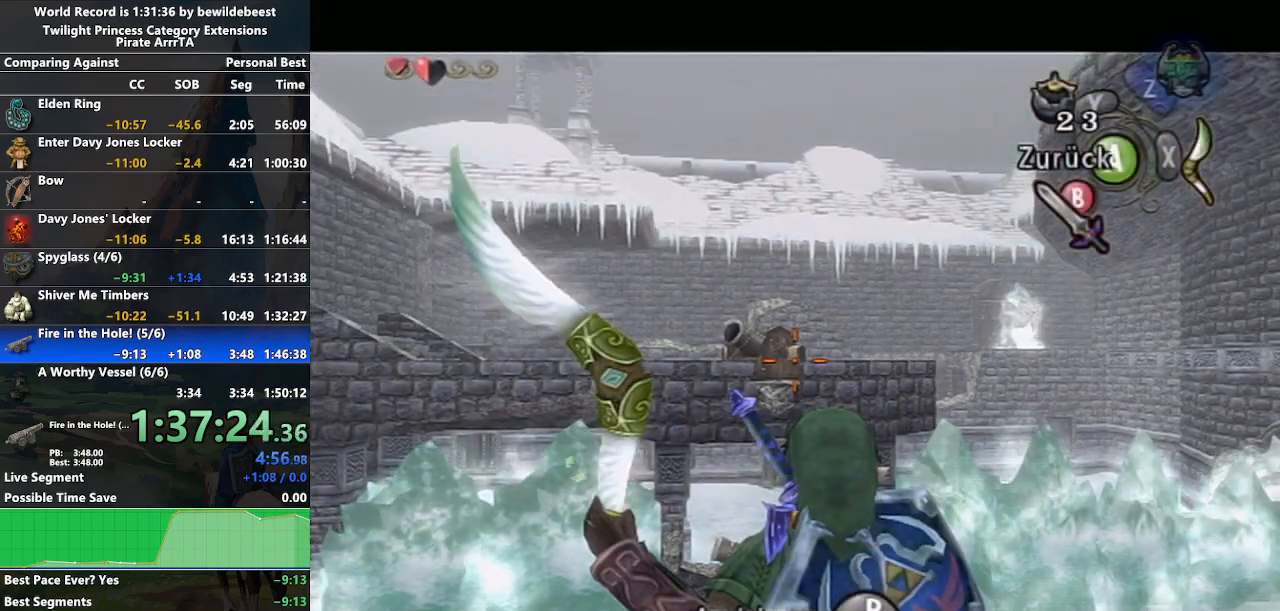
{"buttons": ["X"], "left_stick": "down", "right_stick": "center", "events": [[83, "left_stick", "down-left"], [500, "left_stick", "down"]]}
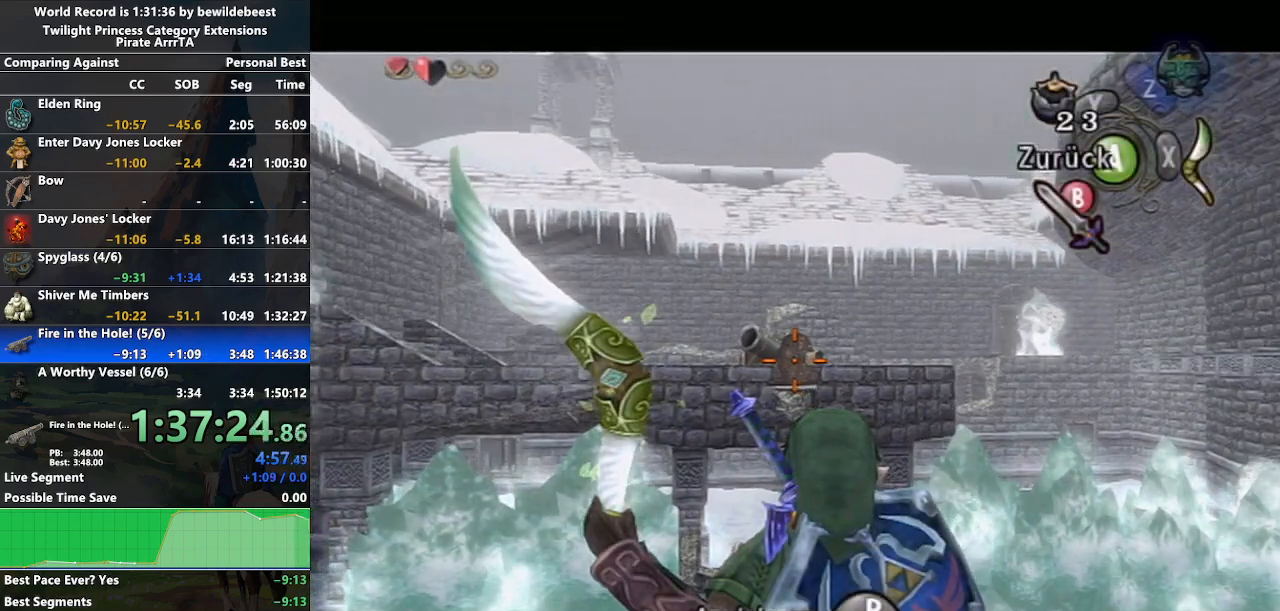
{"buttons": ["X"], "left_stick": "center", "right_stick": "center", "events": [[217, "left_stick", "center"], [333, "R1", "down"], [467, "R1", "up"]]}
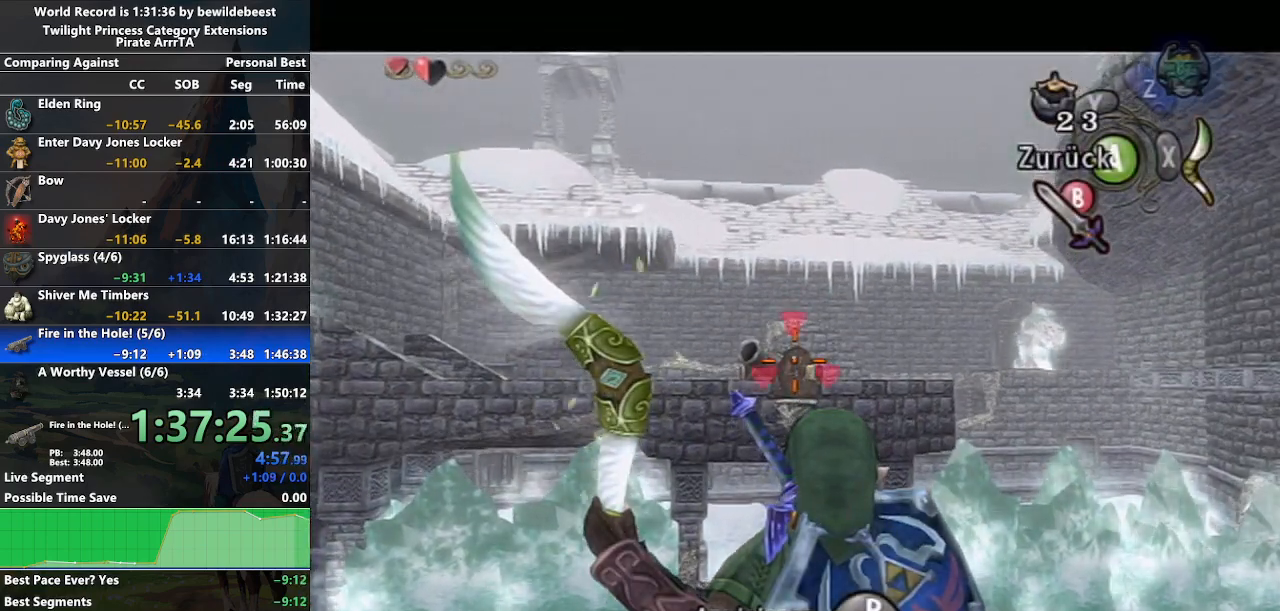
{"buttons": [], "left_stick": "center", "right_stick": "center", "events": [[17, "R1", "down"], [150, "R1", "up"], [200, "R1", "down"], [383, "R1", "up"], [417, "X", "up"]]}